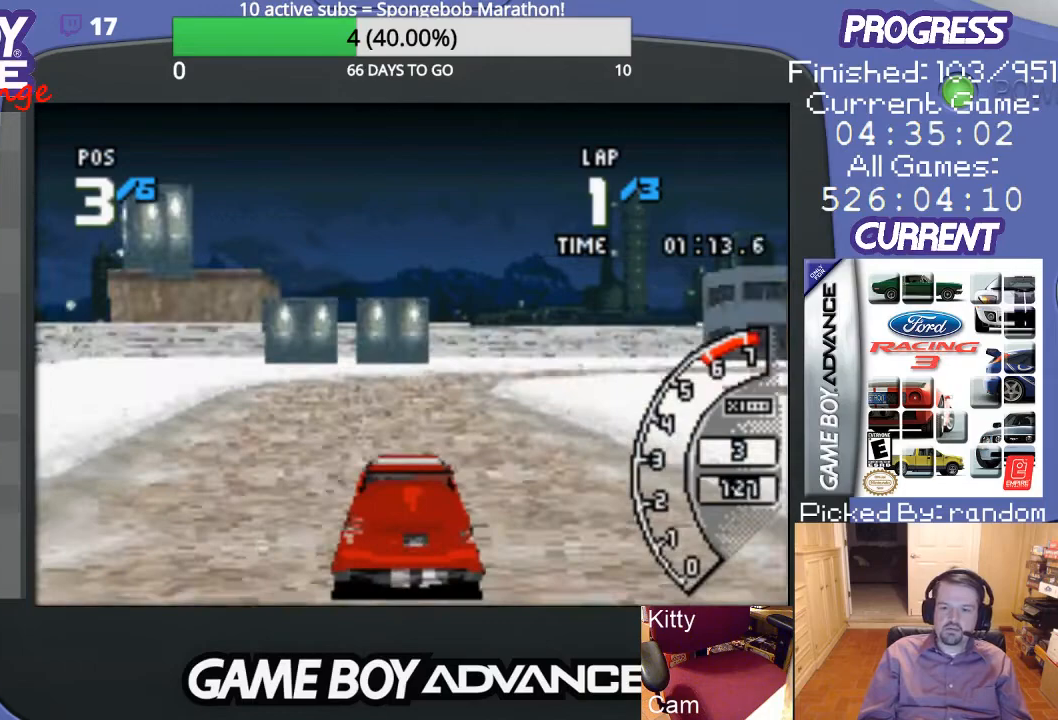
Gameplay with a controller (Nintendo layout); each line is a JSON object with the inputs held at the frame after it. "events" lists button and stick changes between this image and that frame as [ms after this image, input, new state], when the widget could be followed in between. Not read: L3 R3.
{"buttons": ["DPAD_RIGHT"], "events": [[133, "DPAD_RIGHT", "down"], [300, "A", "up"]]}
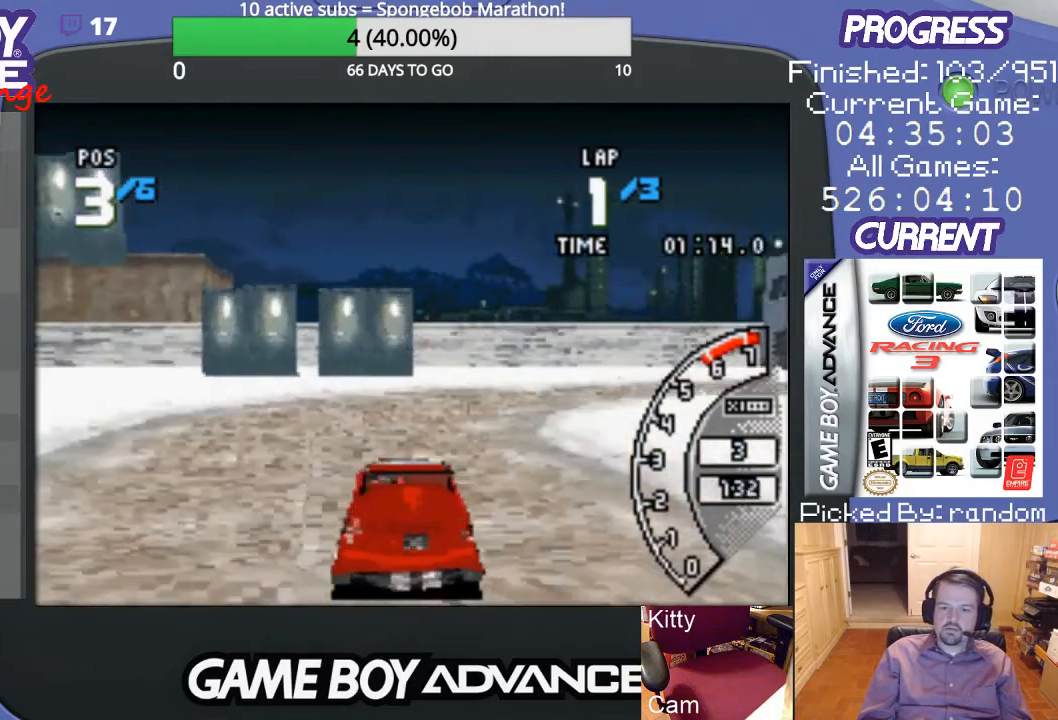
{"buttons": ["DPAD_RIGHT"], "events": []}
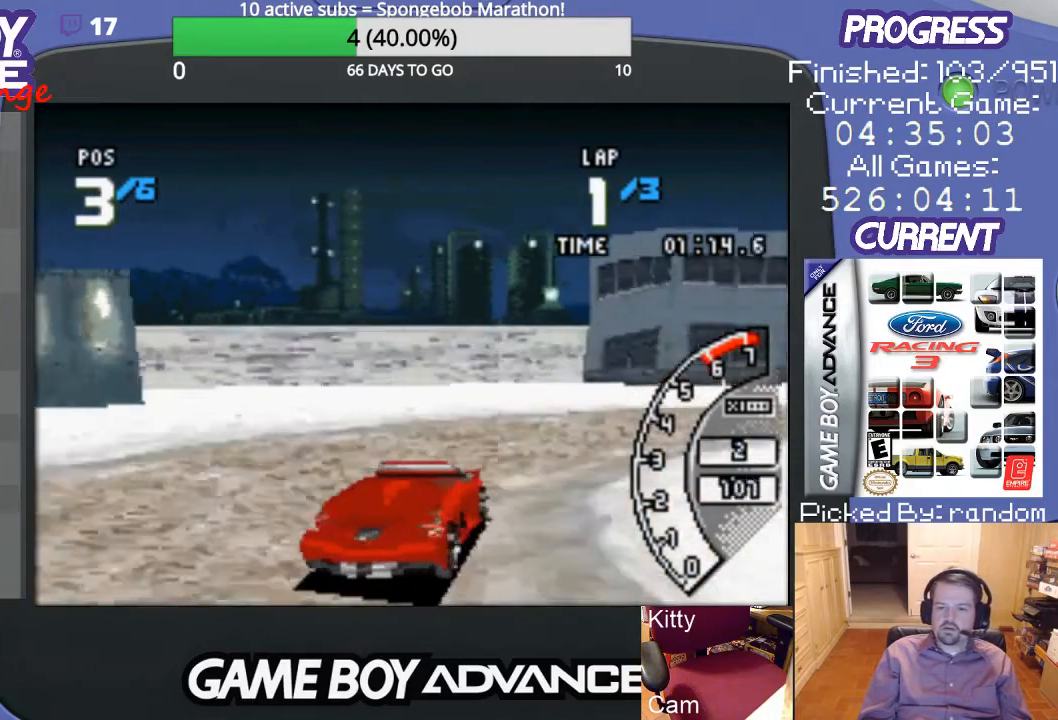
{"buttons": ["A", "DPAD_RIGHT"], "events": [[33, "A", "down"]]}
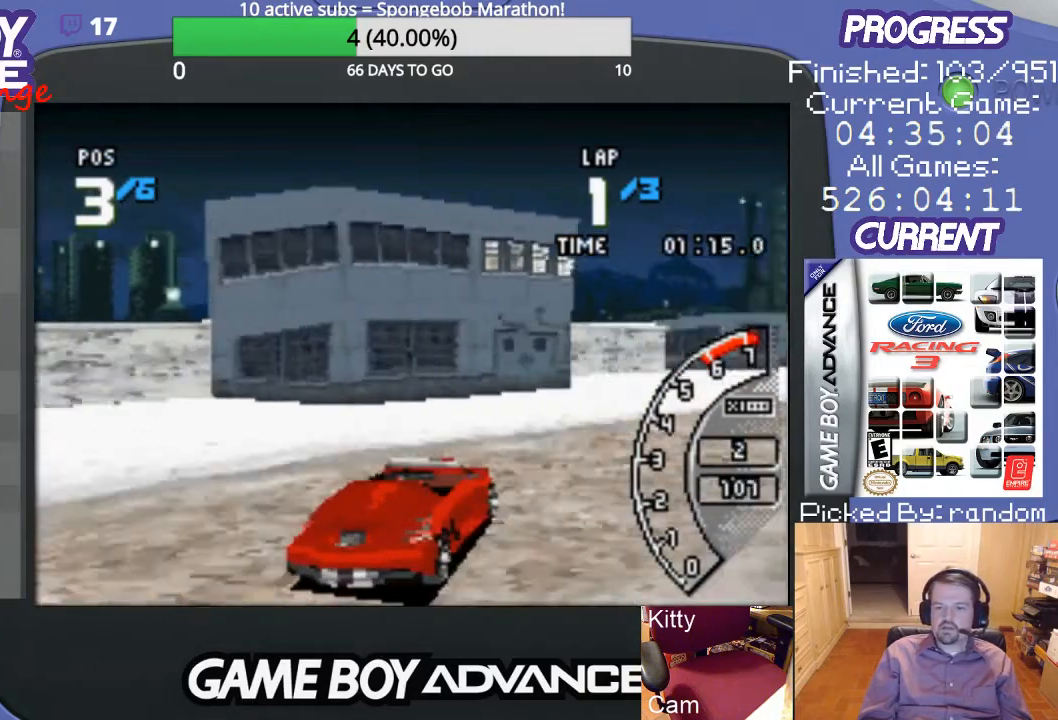
{"buttons": ["A"], "events": [[367, "DPAD_RIGHT", "up"]]}
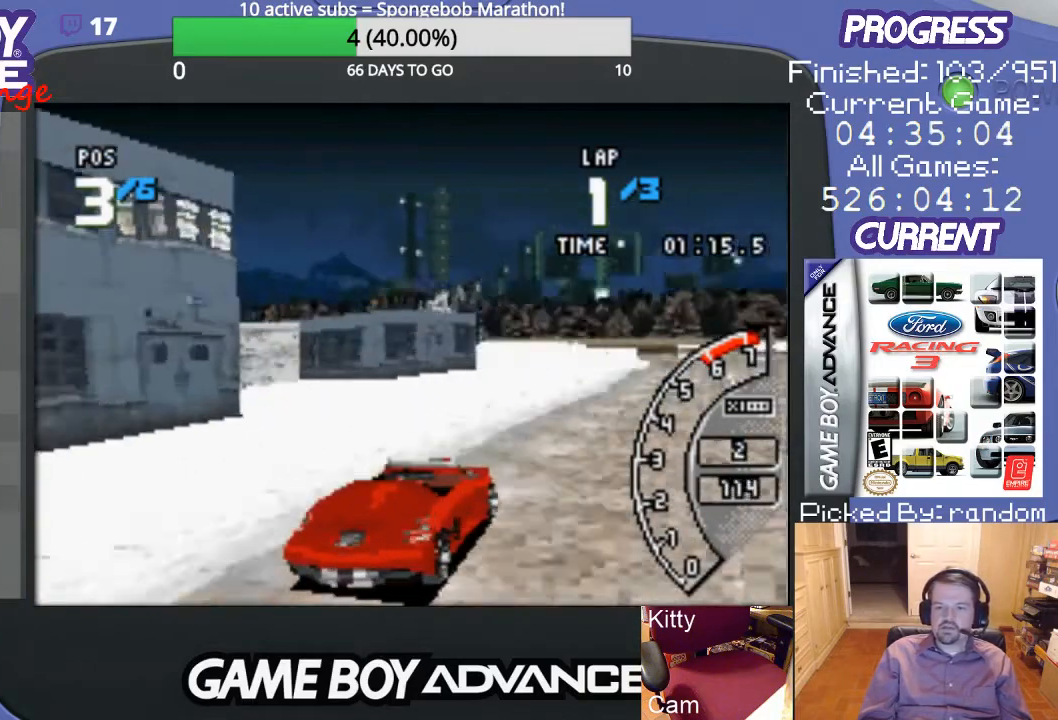
{"buttons": ["A"], "events": []}
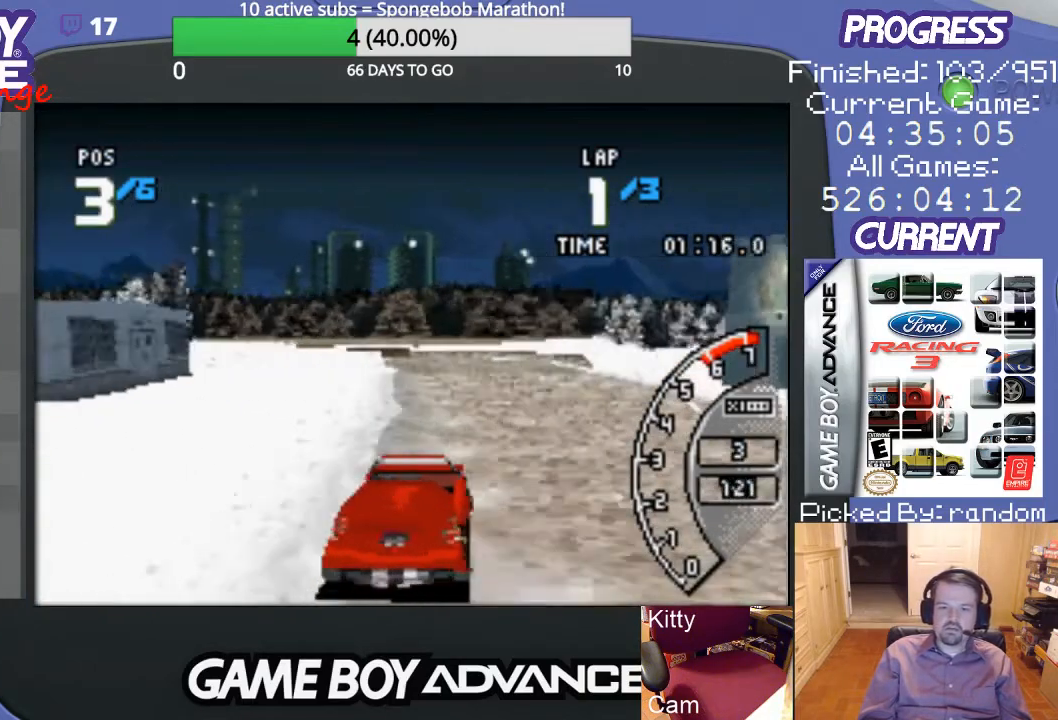
{"buttons": ["A"], "events": []}
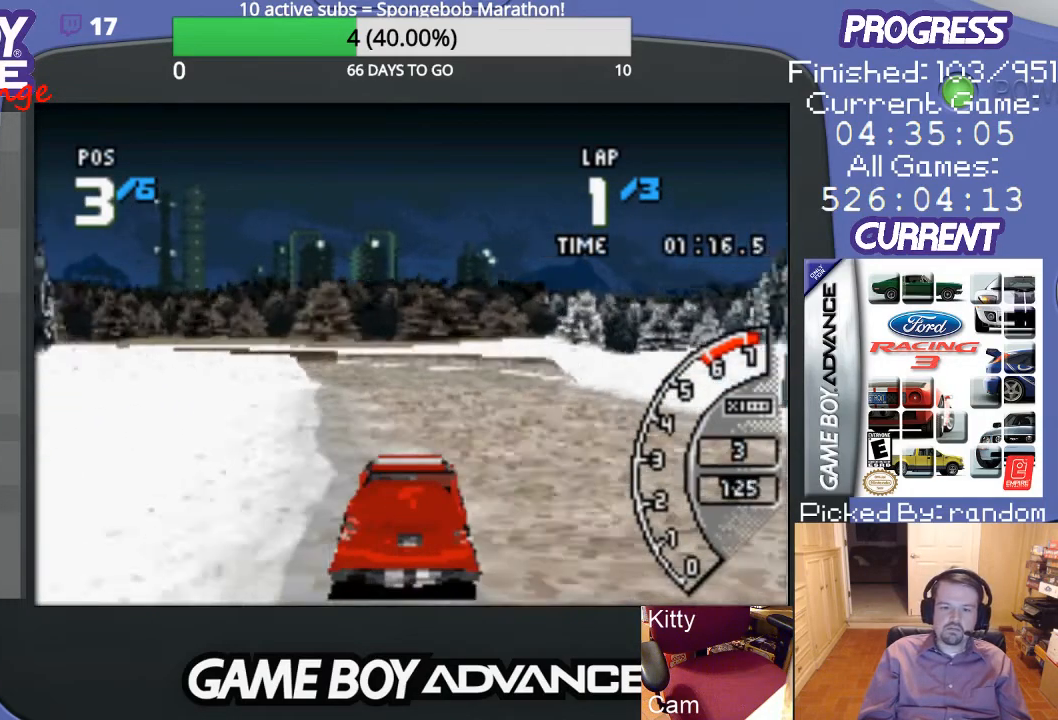
{"buttons": ["A", "DPAD_LEFT"], "events": [[400, "DPAD_LEFT", "down"]]}
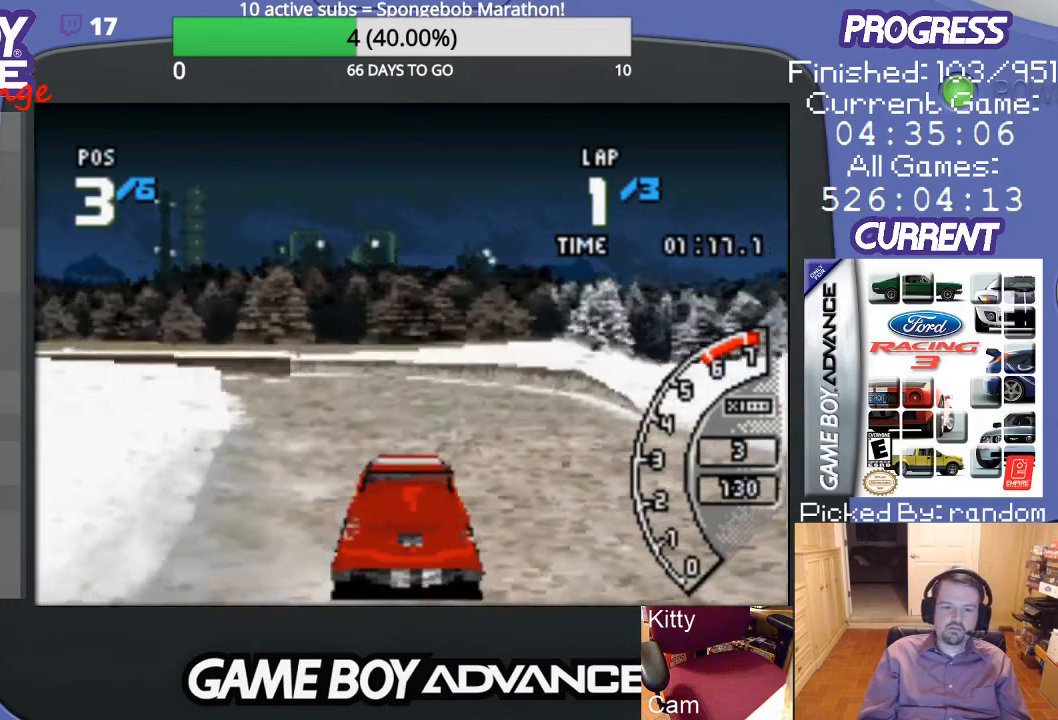
{"buttons": ["DPAD_LEFT"], "events": [[67, "A", "up"]]}
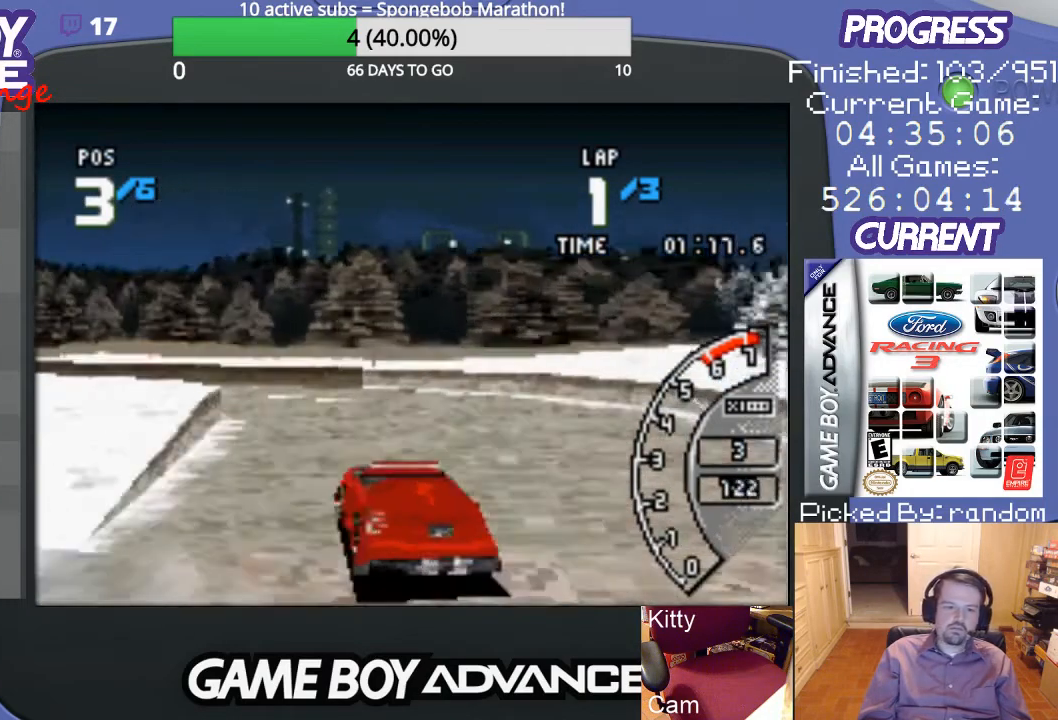
{"buttons": ["A", "DPAD_LEFT"], "events": [[67, "A", "down"], [100, "DPAD_LEFT", "up"], [167, "DPAD_LEFT", "down"]]}
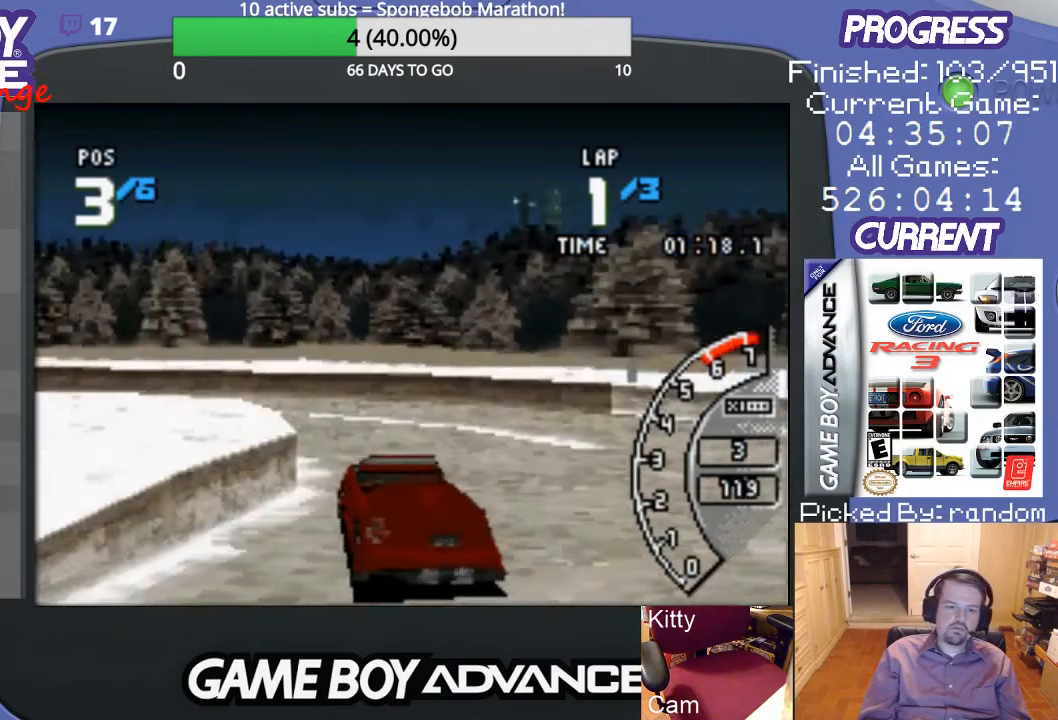
{"buttons": ["A", "DPAD_LEFT"], "events": []}
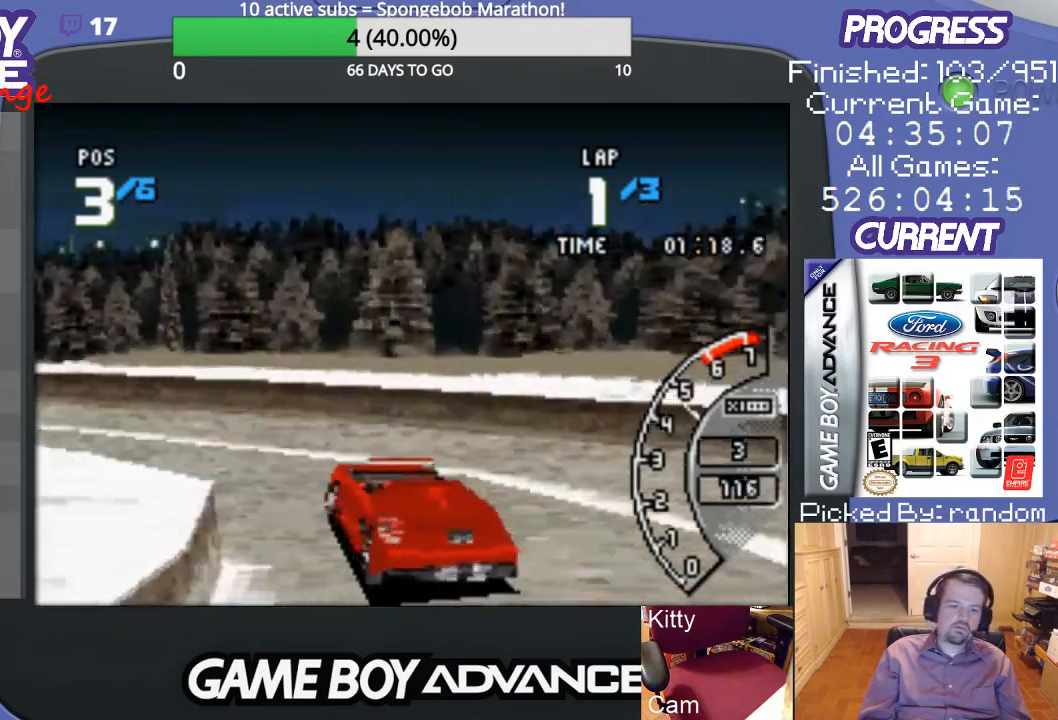
{"buttons": ["A", "DPAD_LEFT"], "events": []}
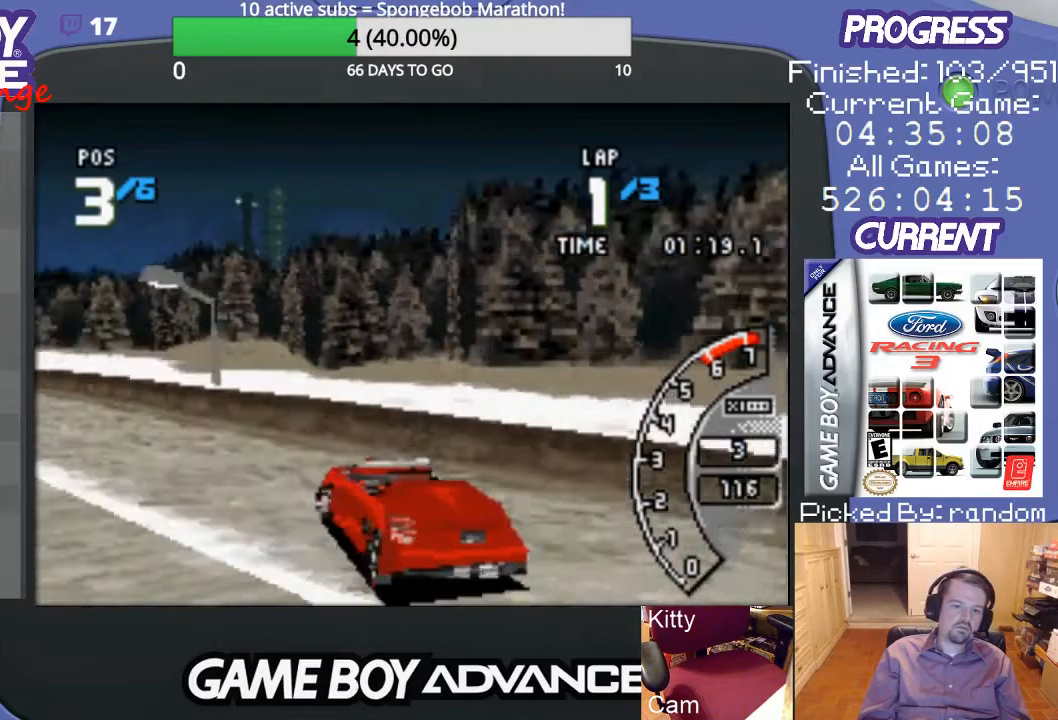
{"buttons": ["A"], "events": [[467, "DPAD_LEFT", "up"]]}
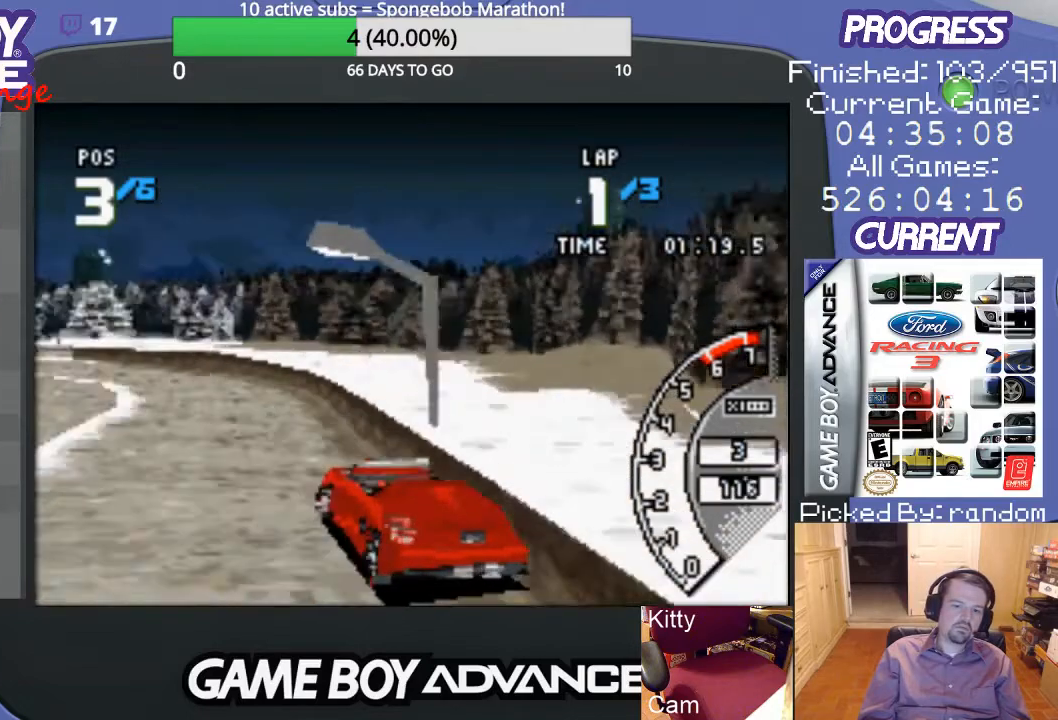
{"buttons": ["A"], "events": []}
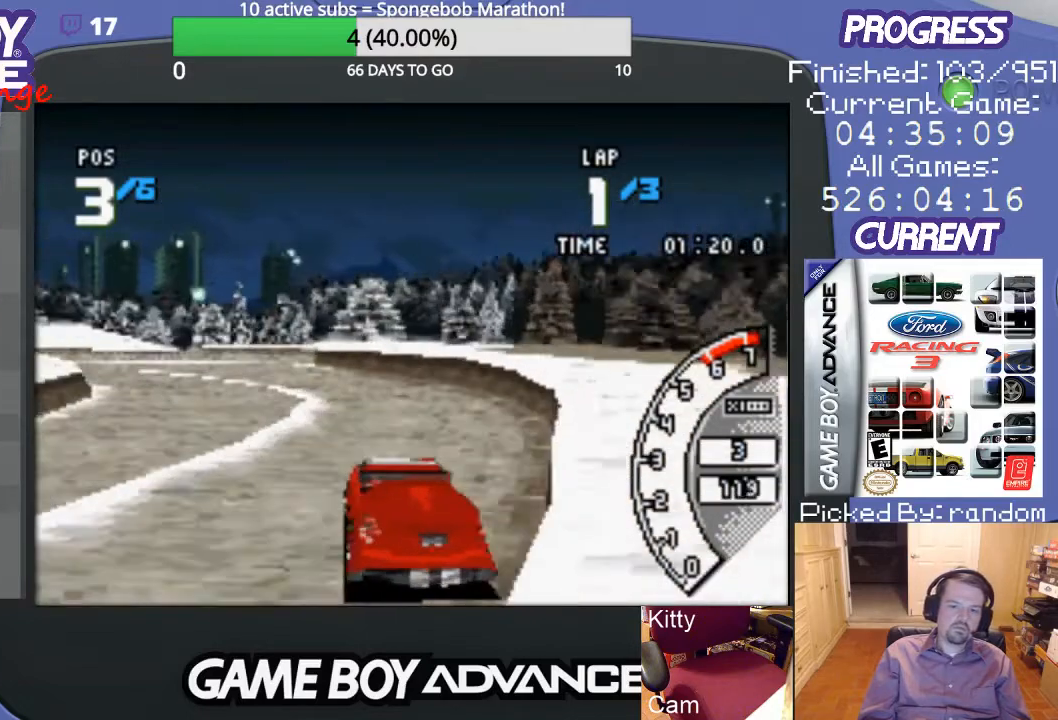
{"buttons": ["A"], "events": [[33, "DPAD_LEFT", "down"], [67, "DPAD_UP", "down"], [167, "DPAD_UP", "up"], [433, "DPAD_LEFT", "up"]]}
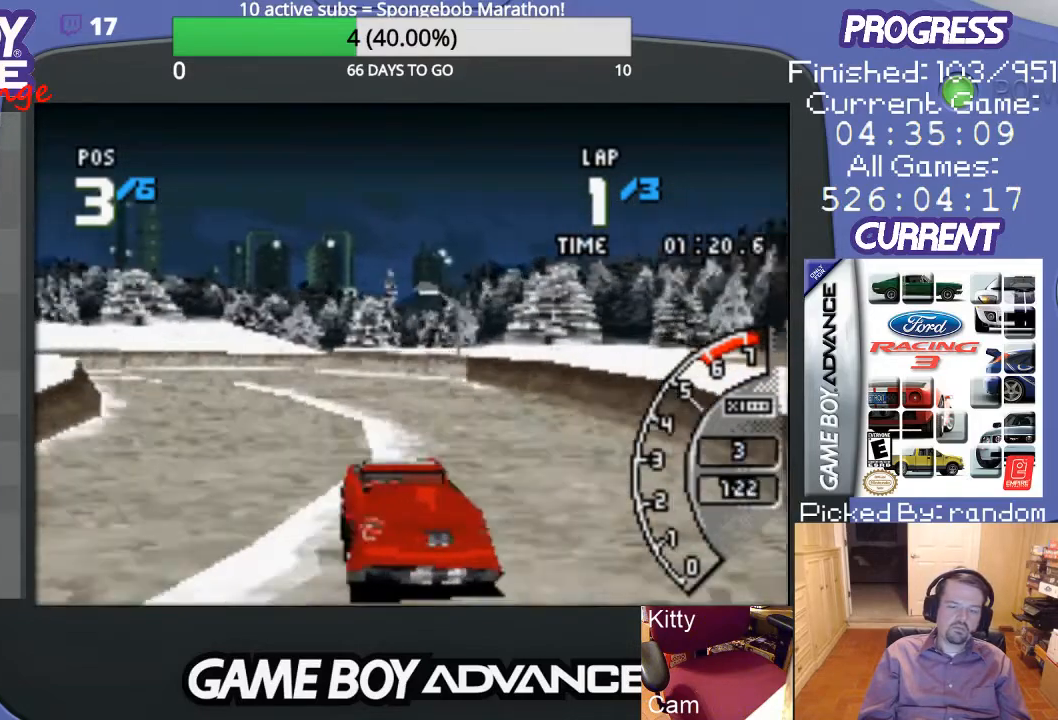
{"buttons": ["A", "DPAD_LEFT"], "events": [[433, "DPAD_LEFT", "down"]]}
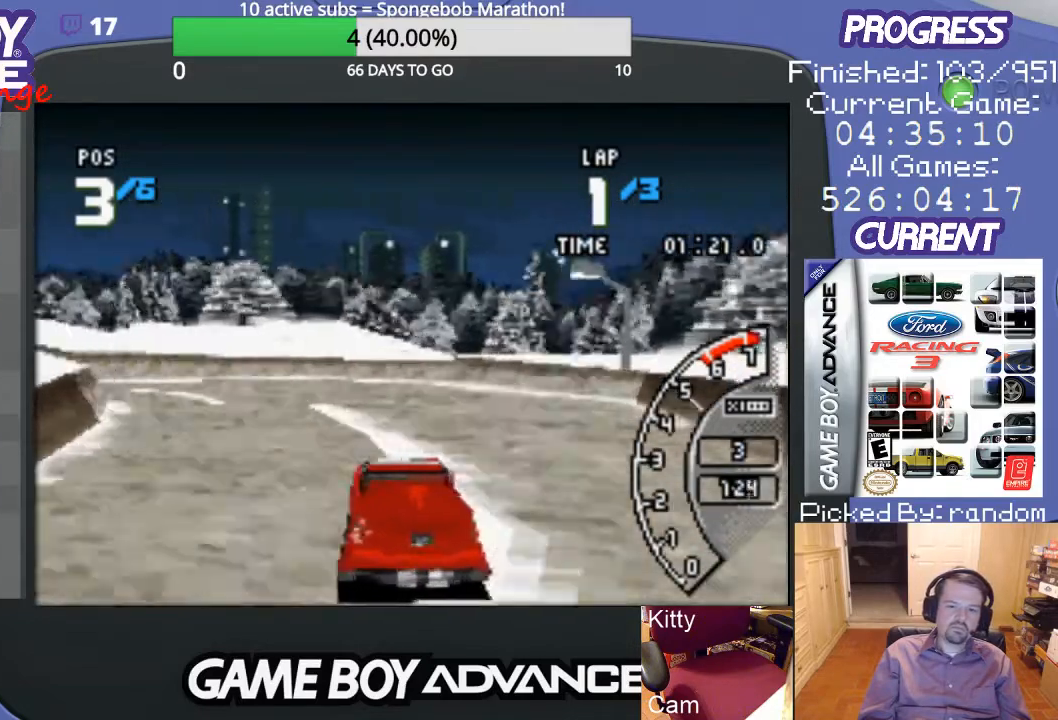
{"buttons": ["A", "DPAD_LEFT"], "events": [[67, "A", "up"], [300, "A", "down"]]}
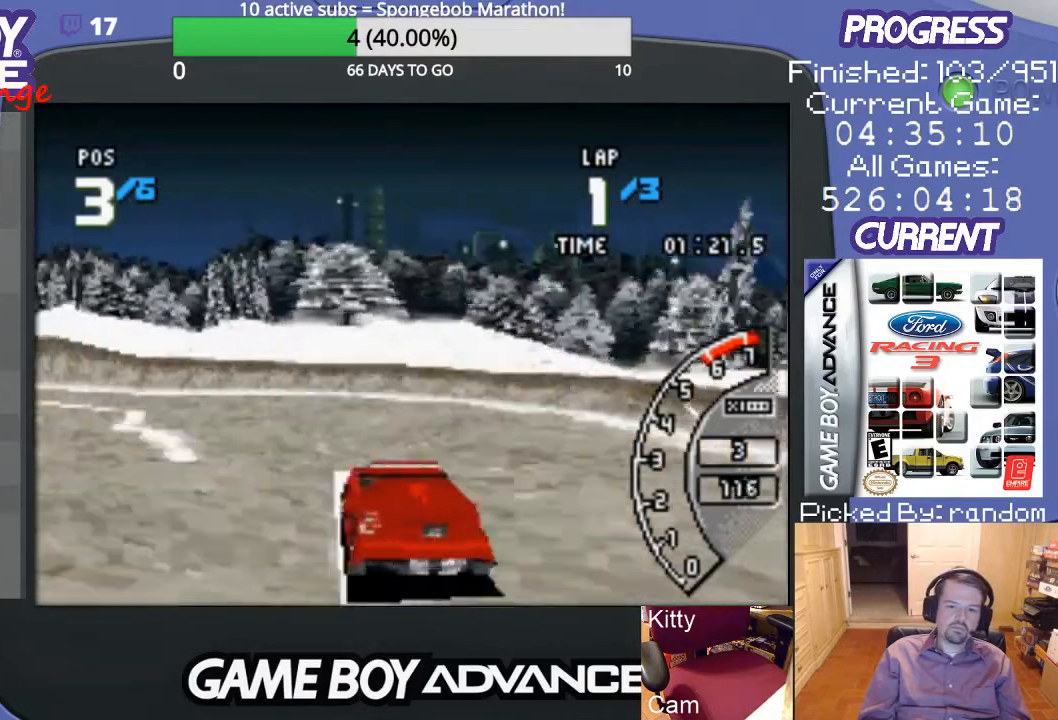
{"buttons": ["A", "DPAD_LEFT"], "events": [[133, "A", "up"], [267, "A", "down"]]}
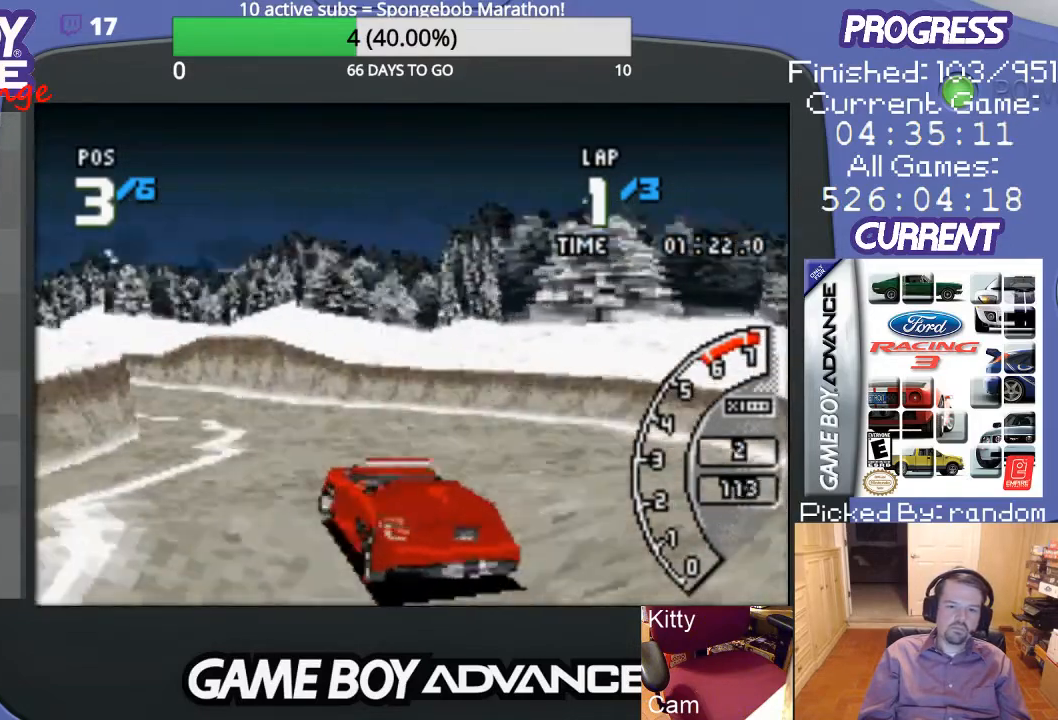
{"buttons": ["A", "DPAD_RIGHT"], "events": [[67, "DPAD_LEFT", "up"], [267, "DPAD_RIGHT", "down"]]}
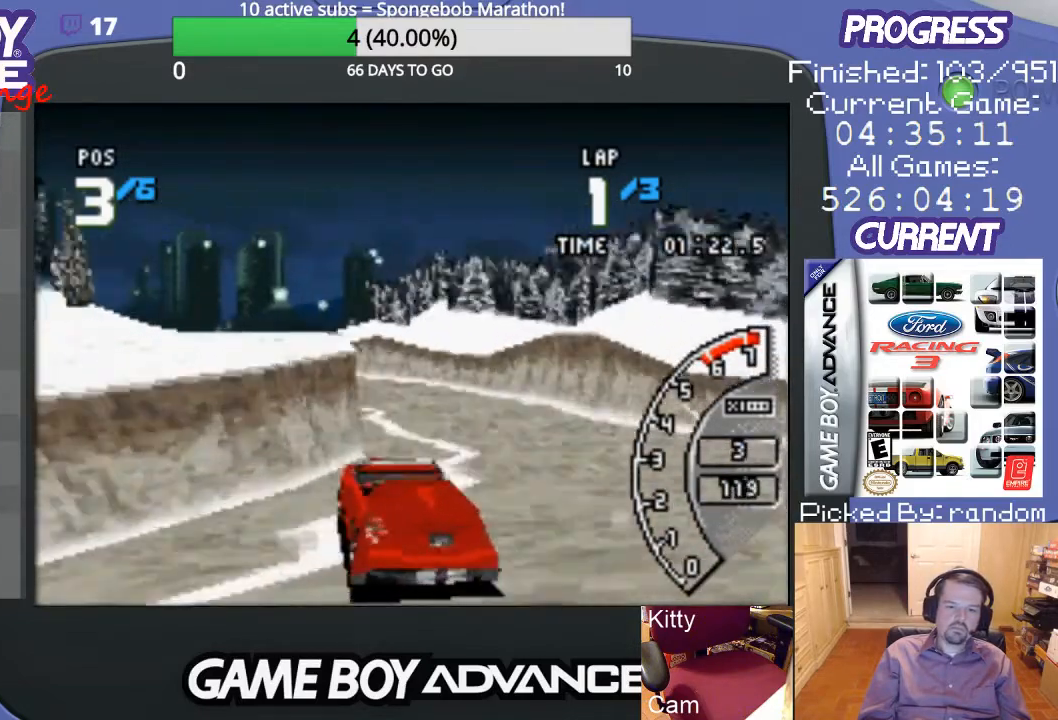
{"buttons": ["A", "DPAD_LEFT"], "events": [[233, "A", "up"], [267, "DPAD_RIGHT", "up"], [367, "A", "down"], [467, "DPAD_LEFT", "down"]]}
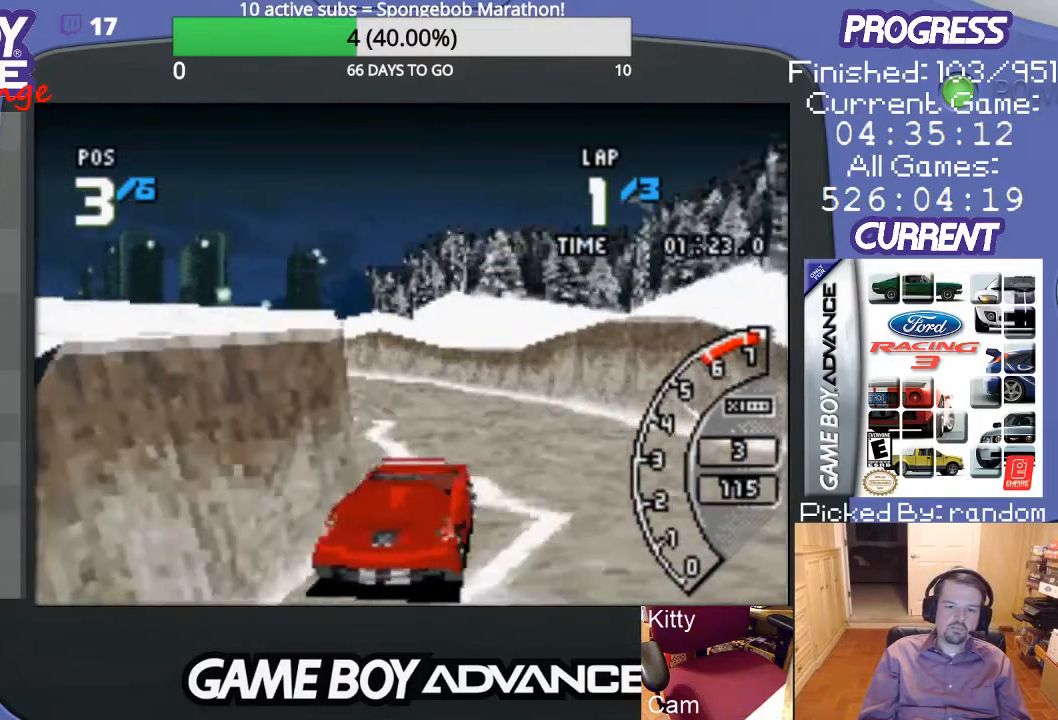
{"buttons": ["A"], "events": [[100, "DPAD_UP", "down"], [333, "DPAD_UP", "up"], [400, "DPAD_LEFT", "up"]]}
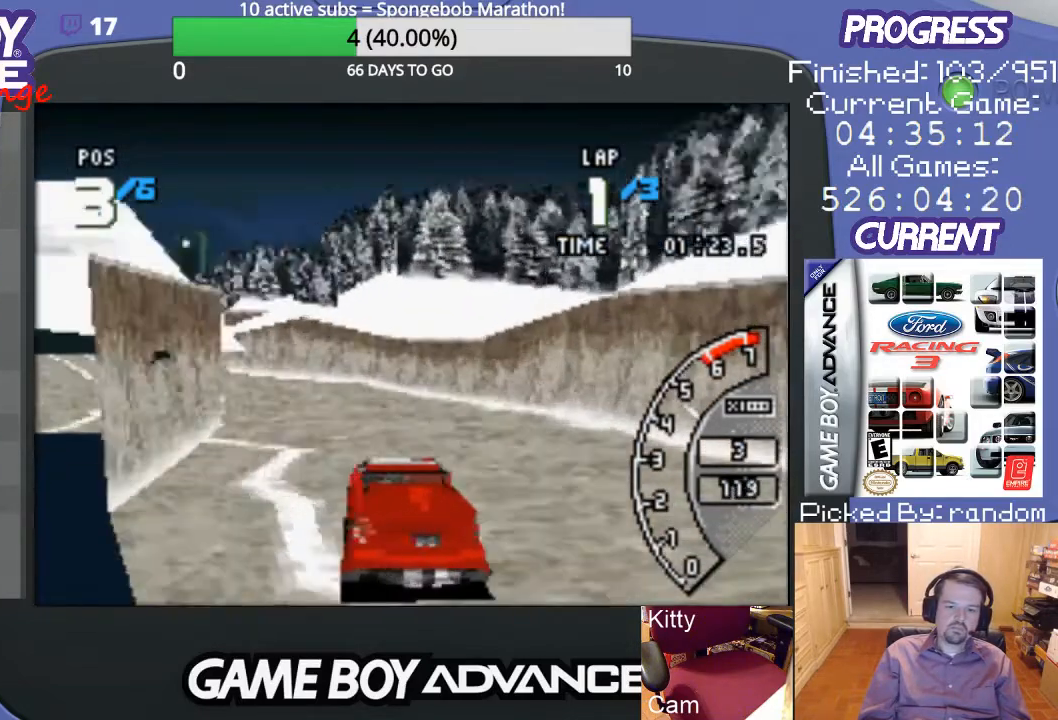
{"buttons": ["A"], "events": [[67, "DPAD_LEFT", "down"], [333, "DPAD_LEFT", "up"]]}
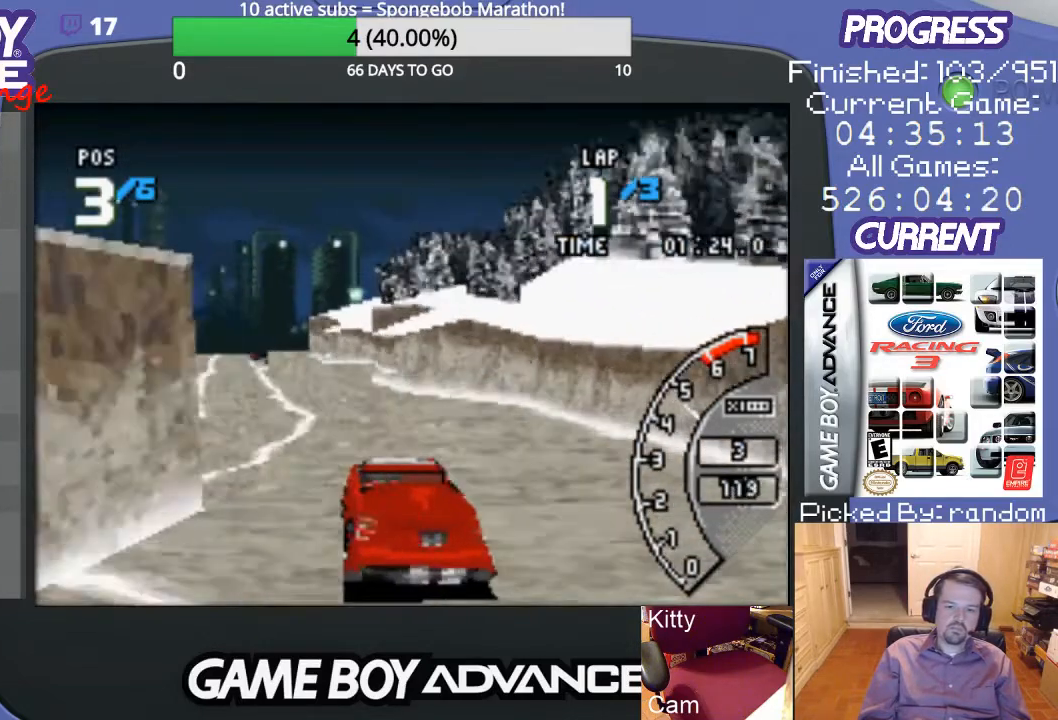
{"buttons": ["A", "DPAD_LEFT"], "events": [[467, "DPAD_LEFT", "down"]]}
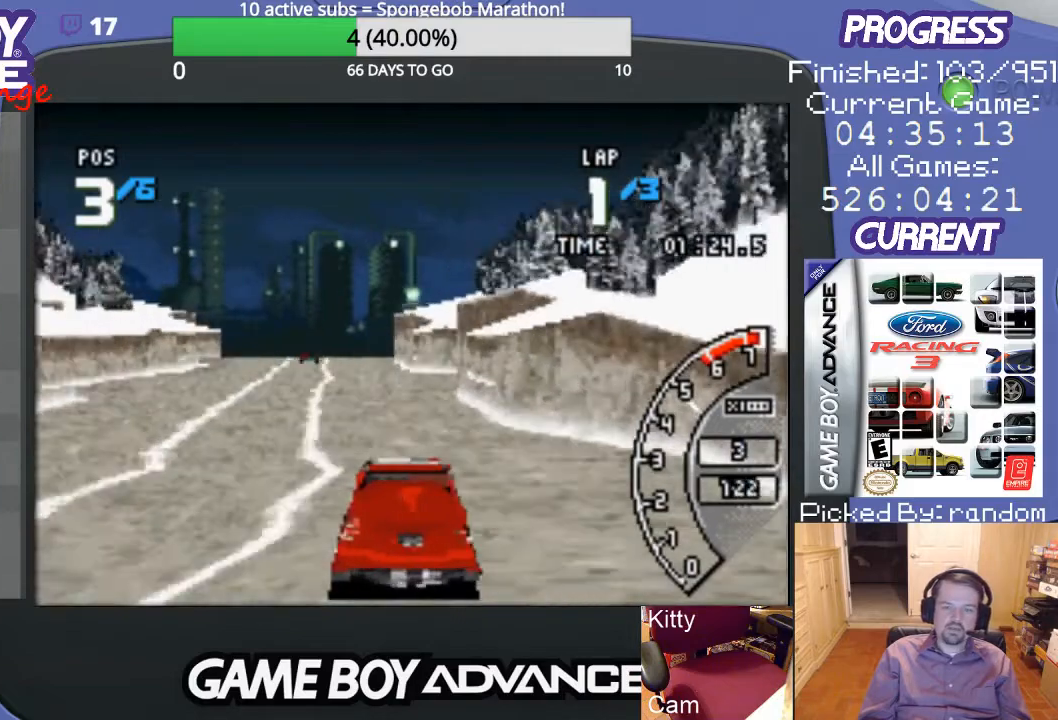
{"buttons": ["A"], "events": [[133, "DPAD_LEFT", "up"]]}
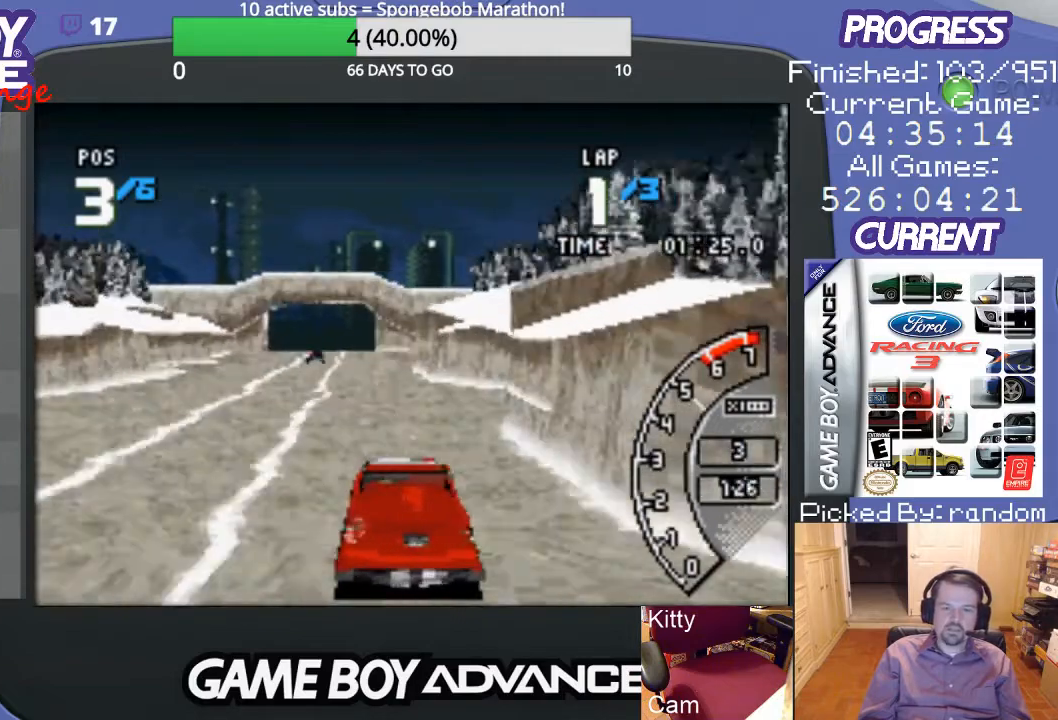
{"buttons": ["A"], "events": [[300, "DPAD_LEFT", "down"], [433, "DPAD_LEFT", "up"]]}
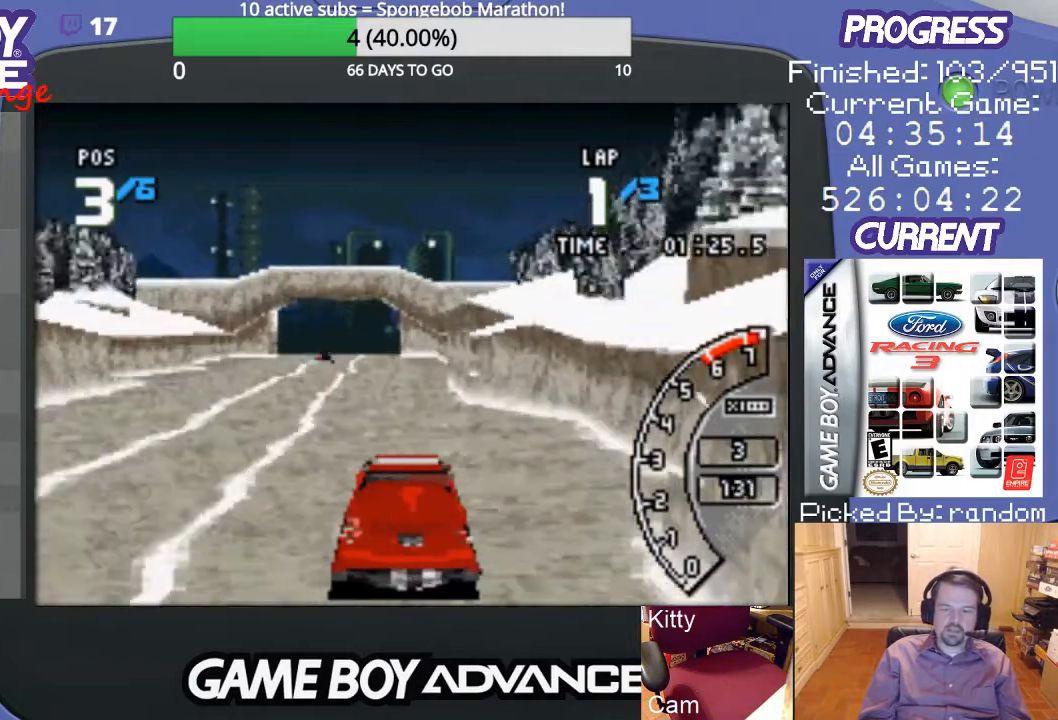
{"buttons": ["A", "DPAD_LEFT"], "events": [[433, "DPAD_LEFT", "down"]]}
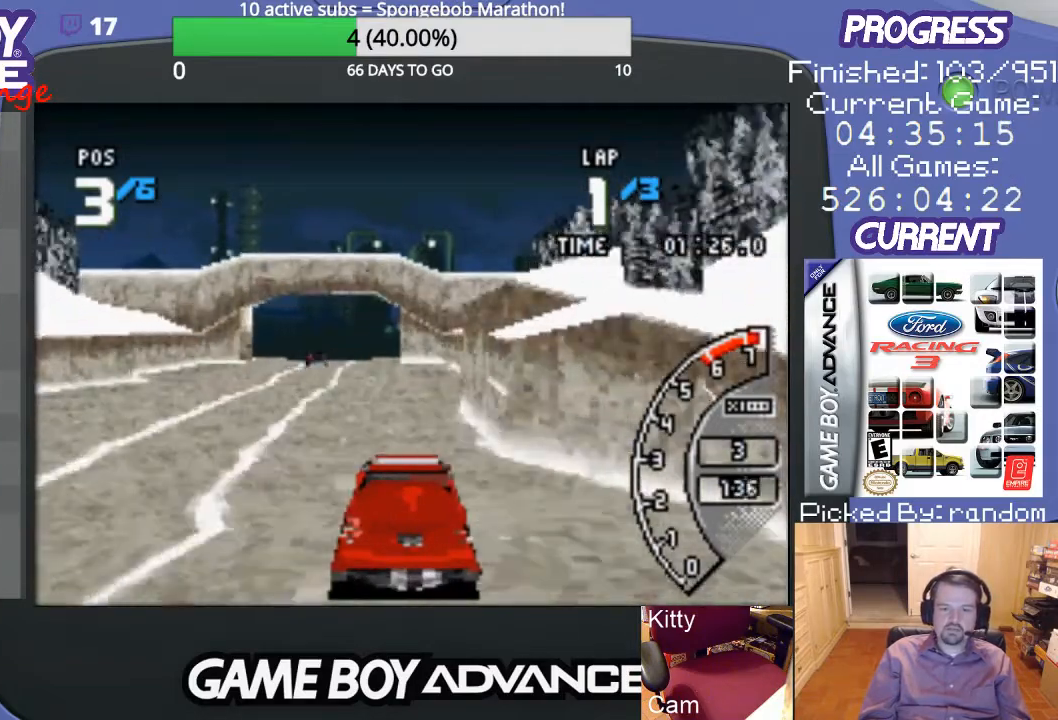
{"buttons": ["A"], "events": [[67, "DPAD_LEFT", "up"]]}
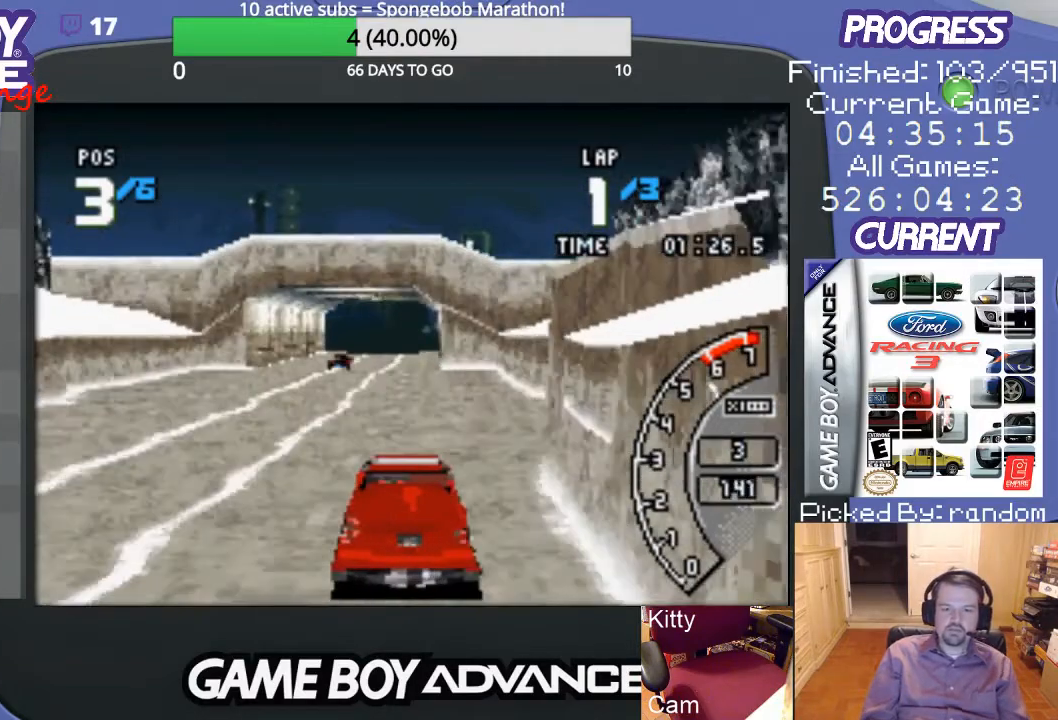
{"buttons": ["A"], "events": []}
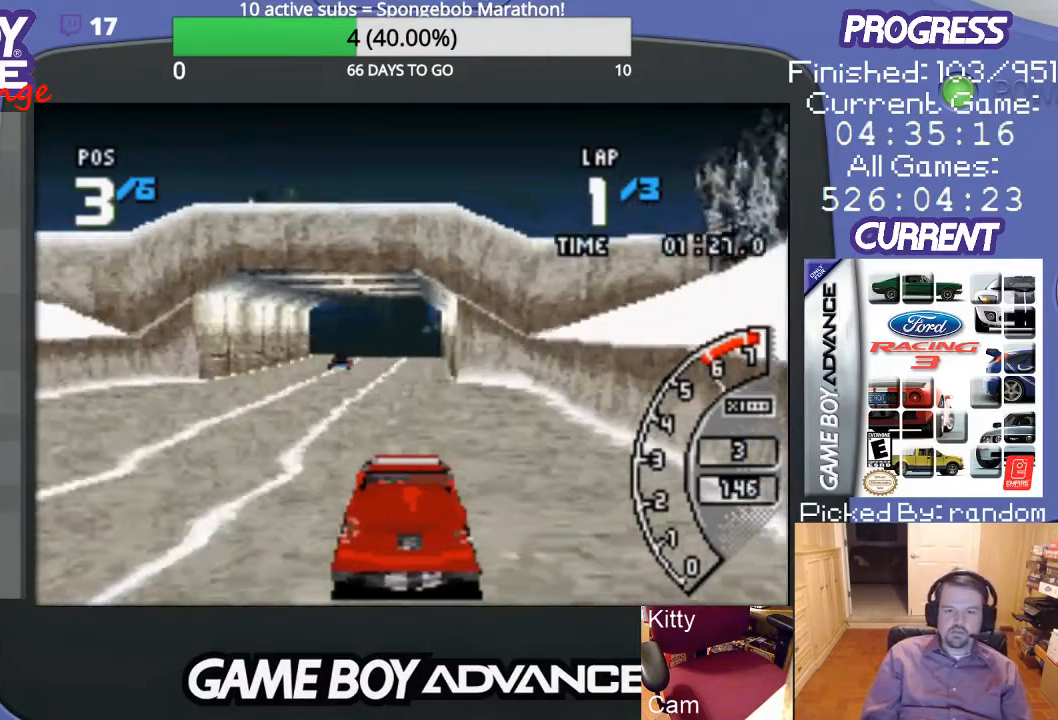
{"buttons": ["A"], "events": []}
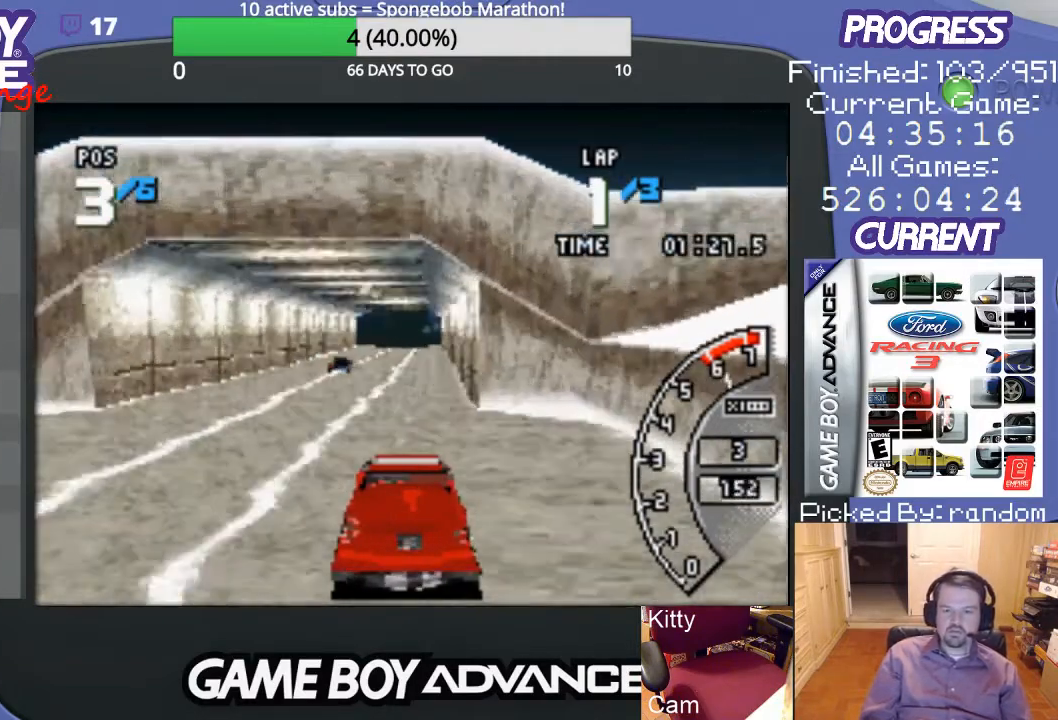
{"buttons": ["A"], "events": []}
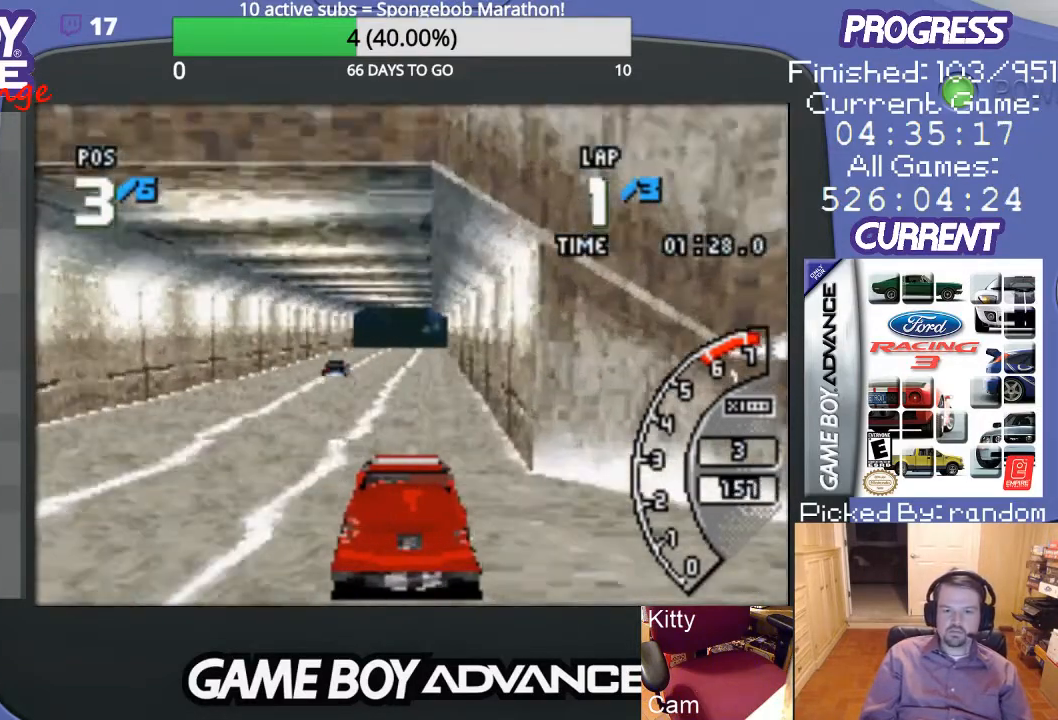
{"buttons": ["A"], "events": []}